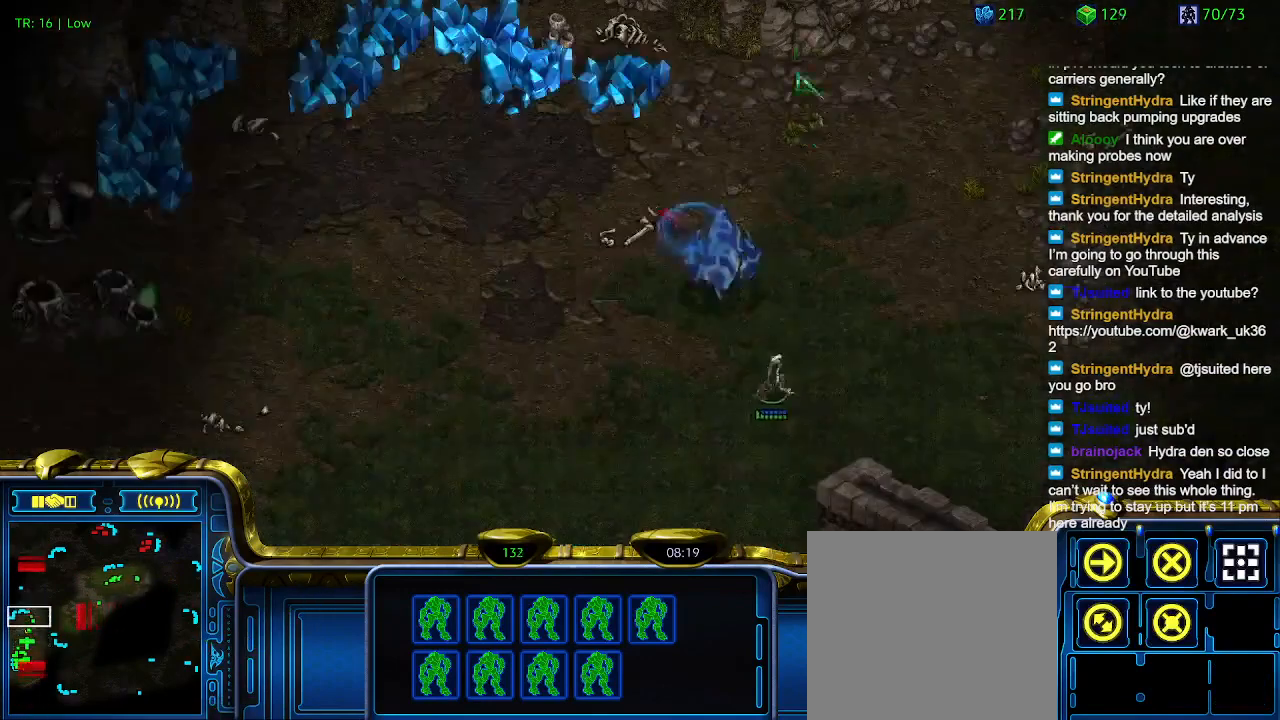
Gameplay with keyboard; each line is a JSON object with the keys held at the frame after it. "events" lists presses ("down") and releases ("up") of "1", "2", "3", "4", "5", "6", "a", "c", "ctrl", "d", "e", "f2", "f3", "q", "s", "t", "w", "x" and "z" between this image and that frame as [ms after this image, input, new state], when the widget could be followed in between. No other keys are recorded. Mouse input is not recorded.
{"keys": [], "events": []}
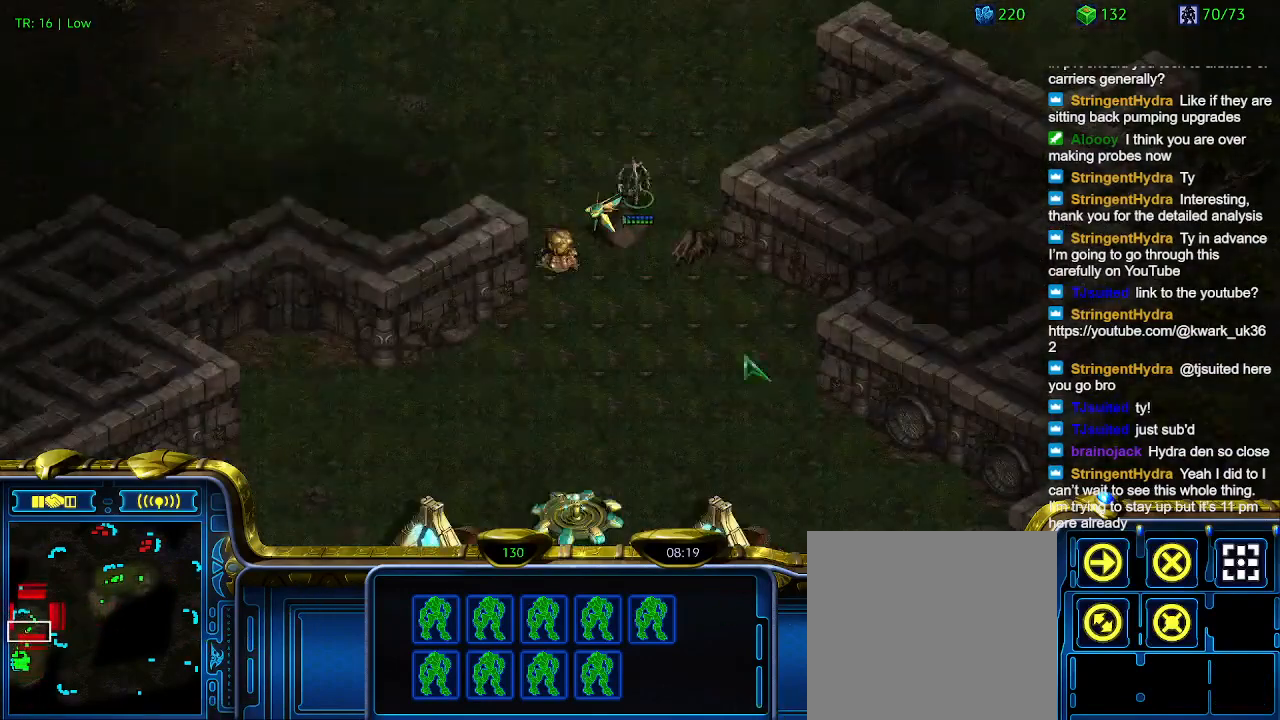
{"keys": [], "events": []}
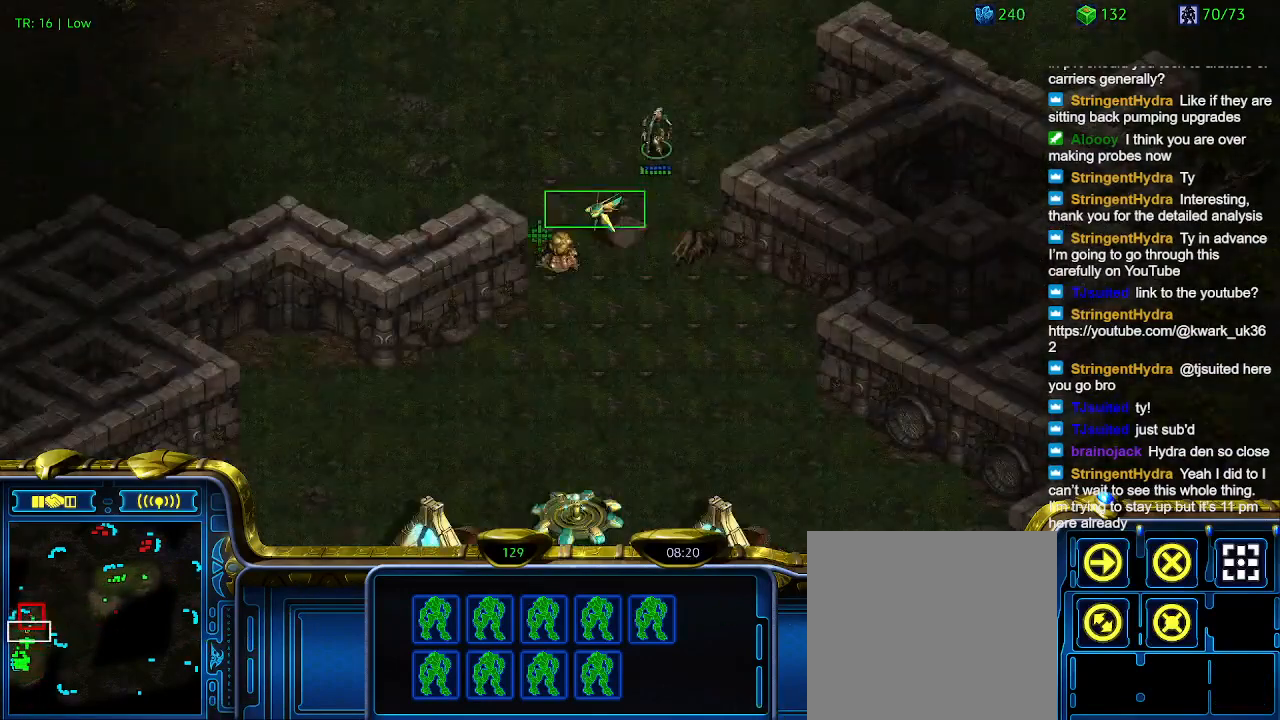
{"keys": [], "events": []}
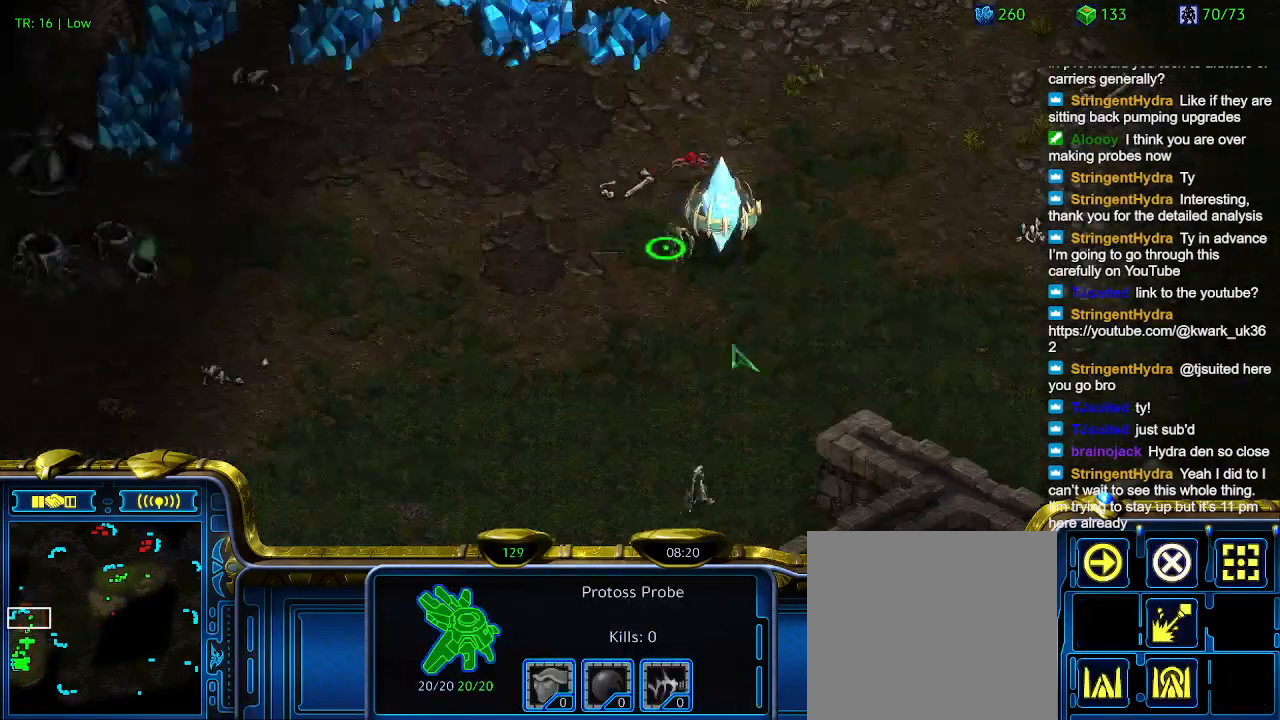
{"keys": [], "events": []}
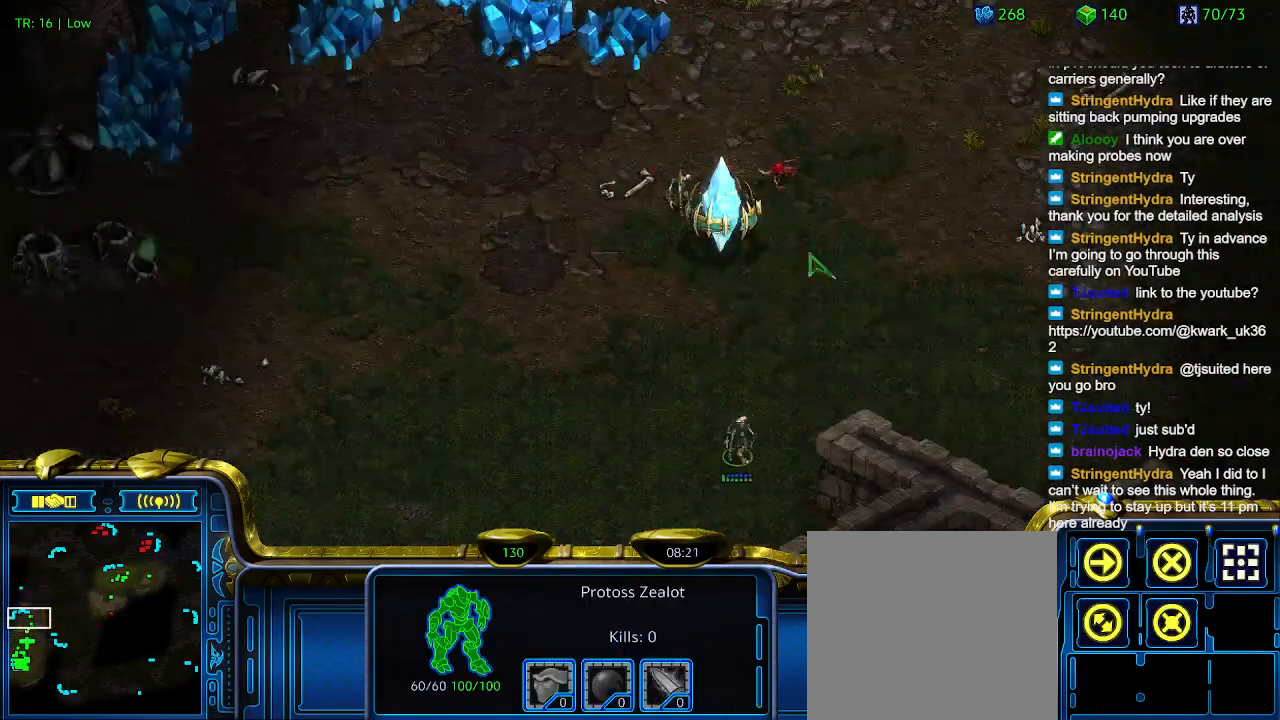
{"keys": [], "events": []}
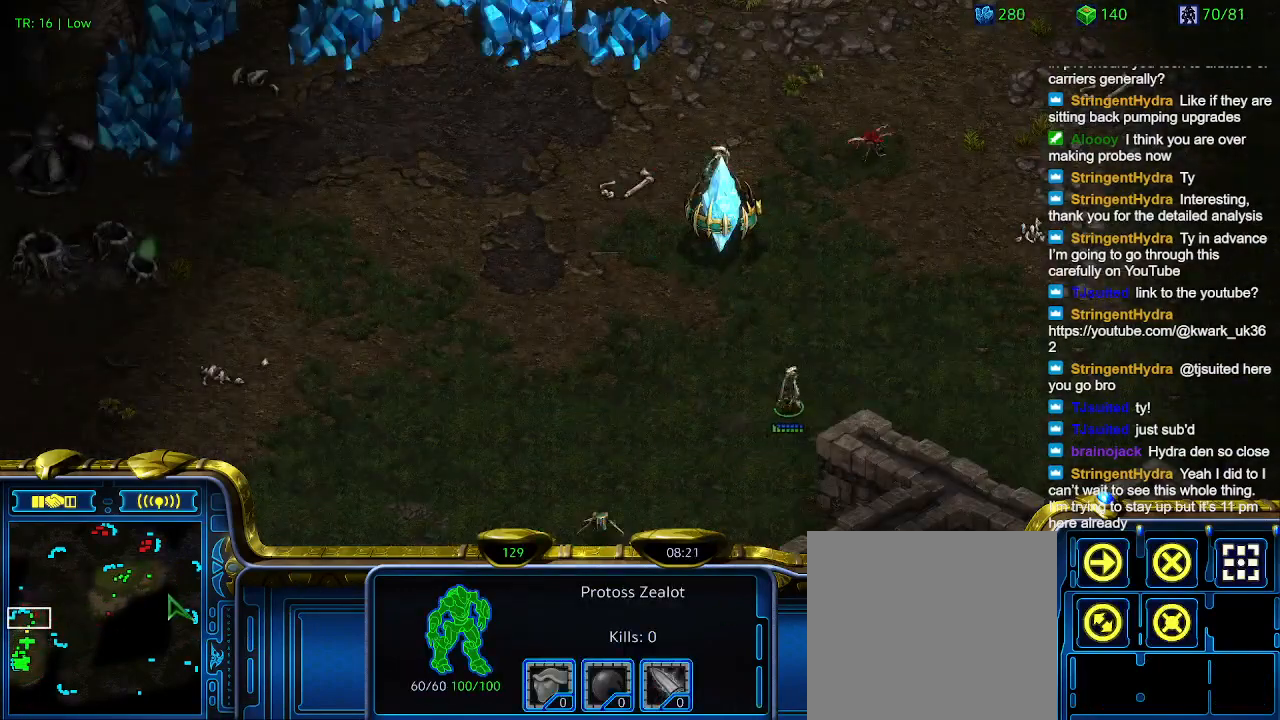
{"keys": [], "events": [[100, "1", "down"], [233, "1", "up"], [433, "a", "down"], [500, "a", "up"]]}
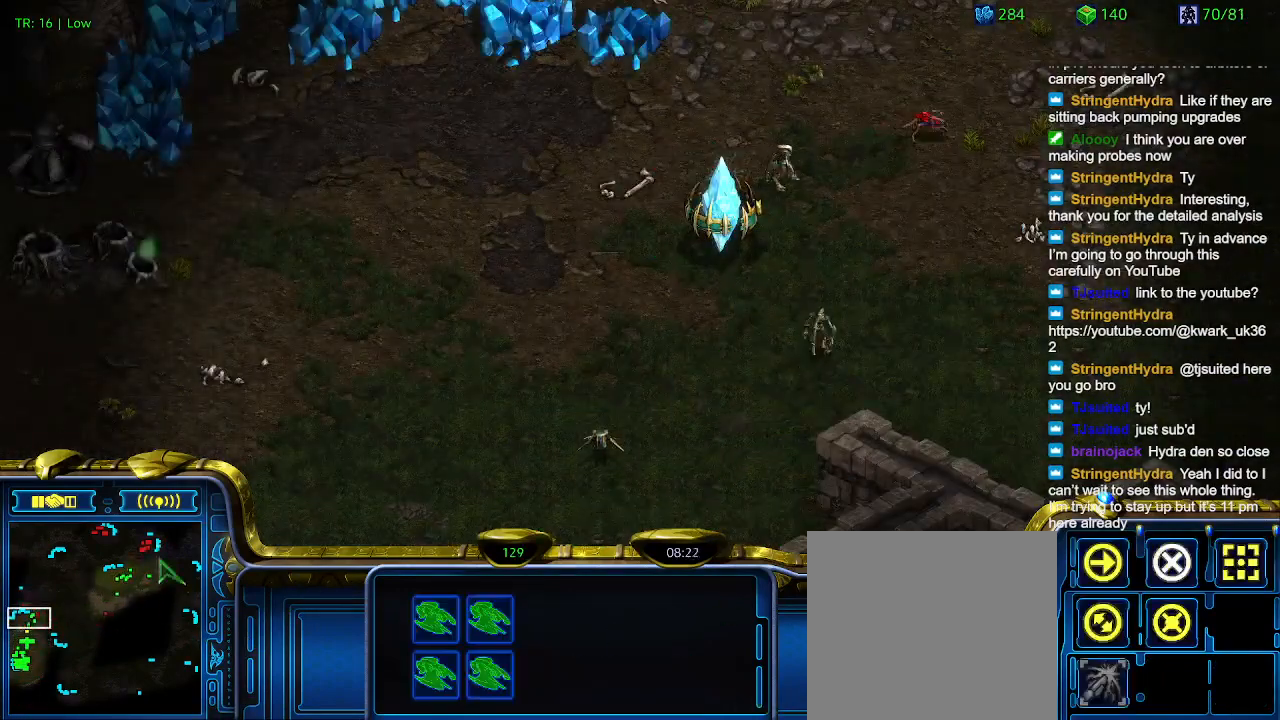
{"keys": [], "events": [[100, "2", "down"], [200, "2", "up"], [233, "a", "down"], [400, "a", "up"]]}
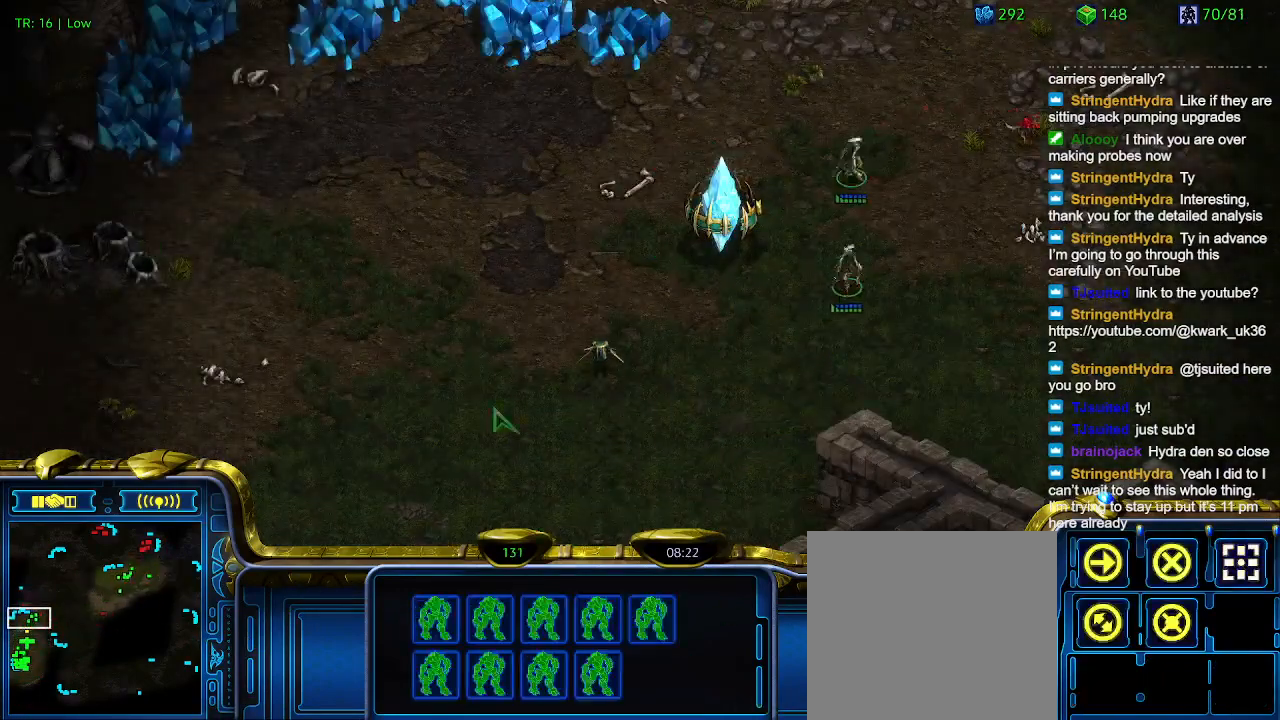
{"keys": ["q"], "events": [[500, "q", "down"]]}
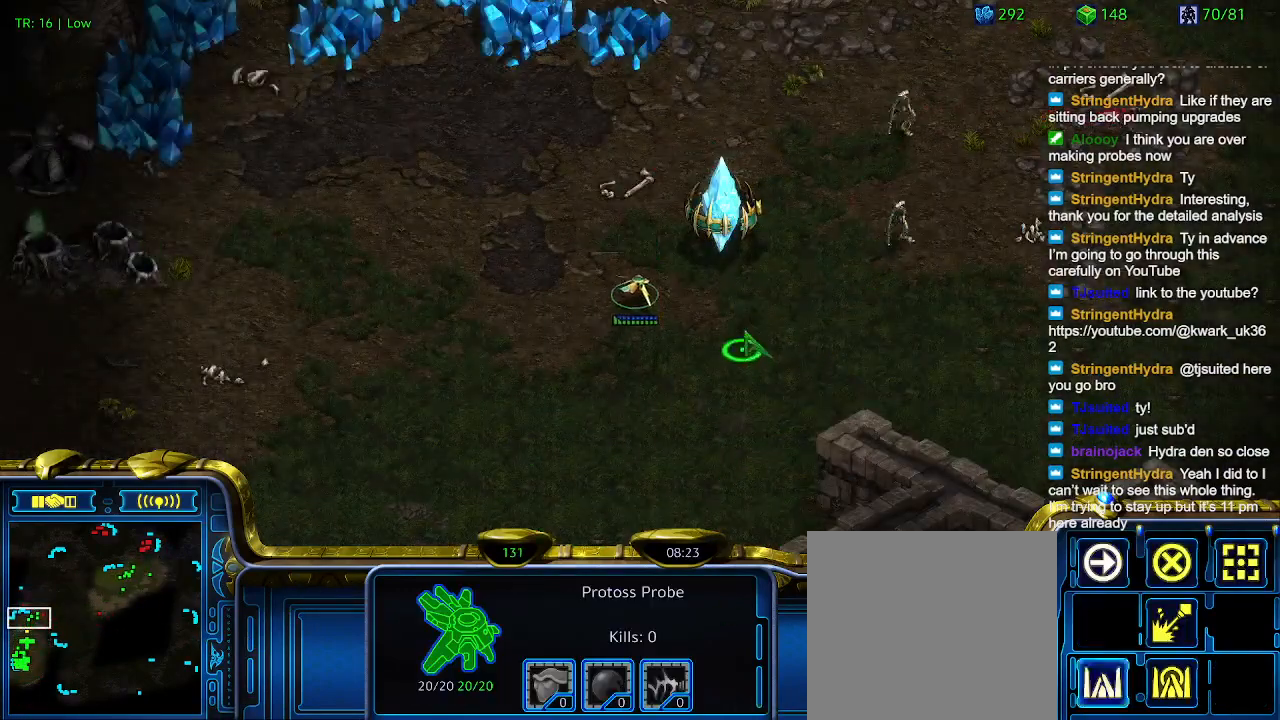
{"keys": [], "events": [[100, "q", "up"], [200, "s", "down"], [267, "s", "up"]]}
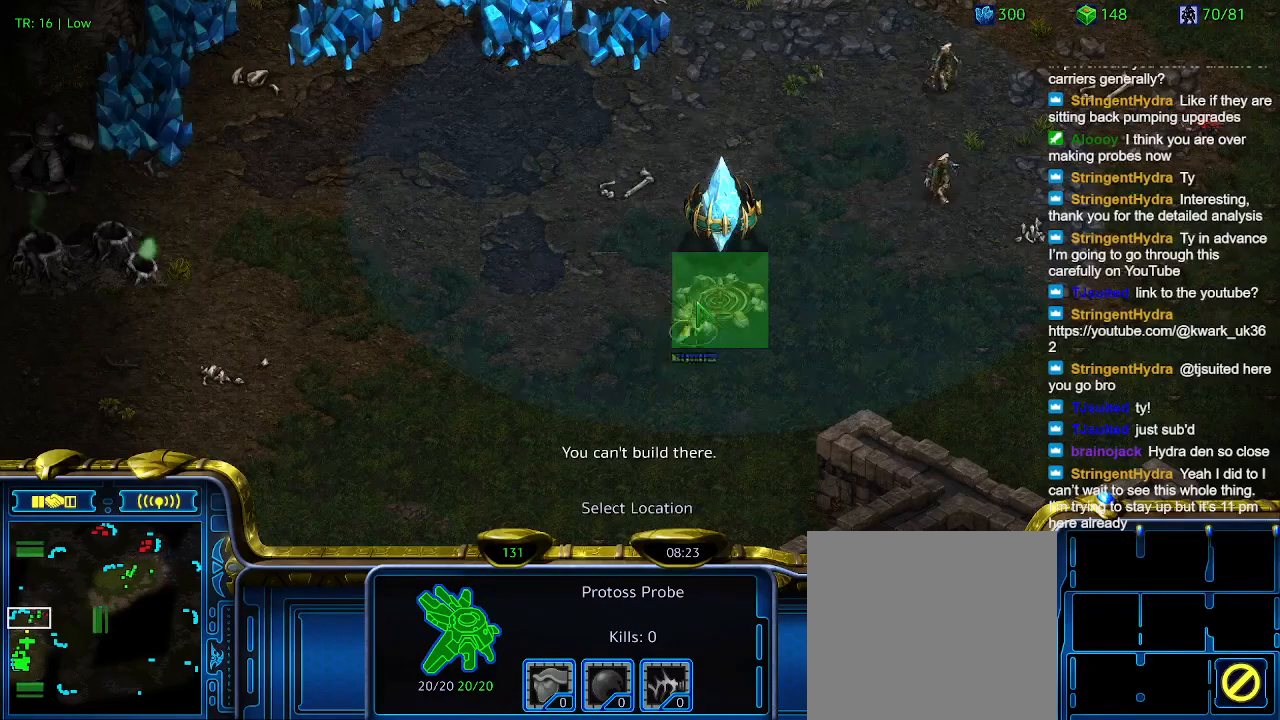
{"keys": [], "events": []}
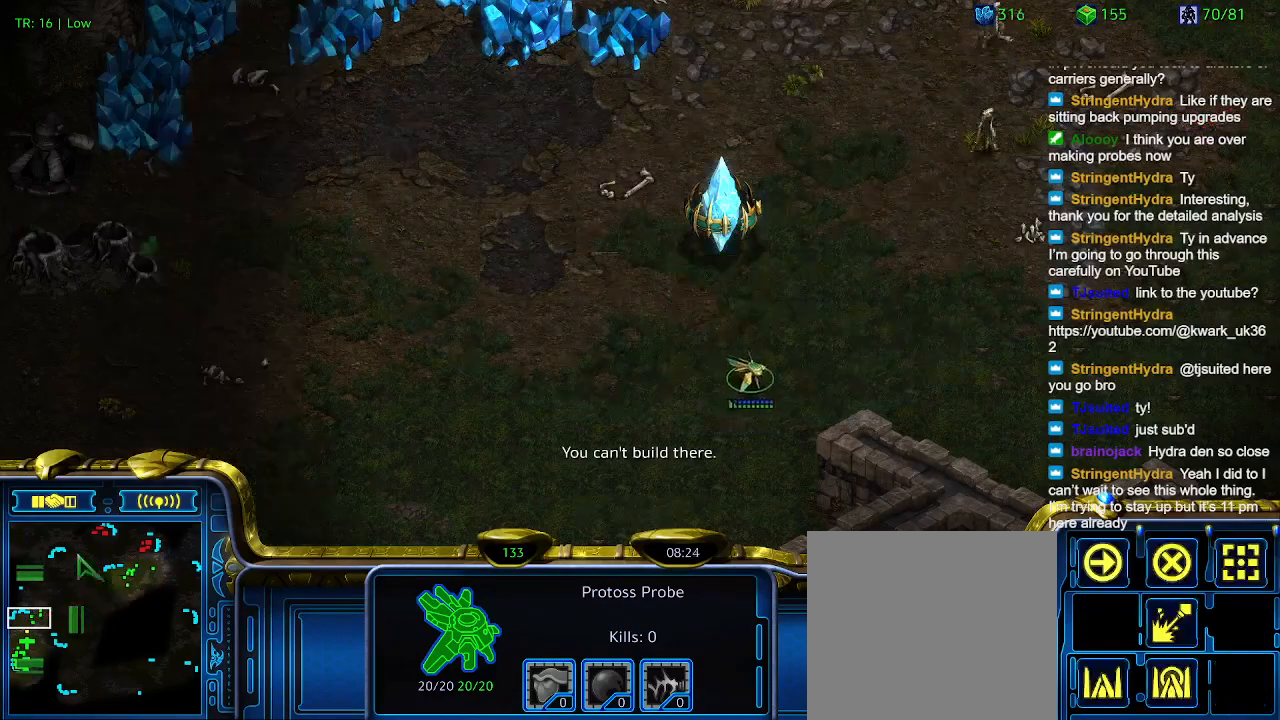
{"keys": [], "events": []}
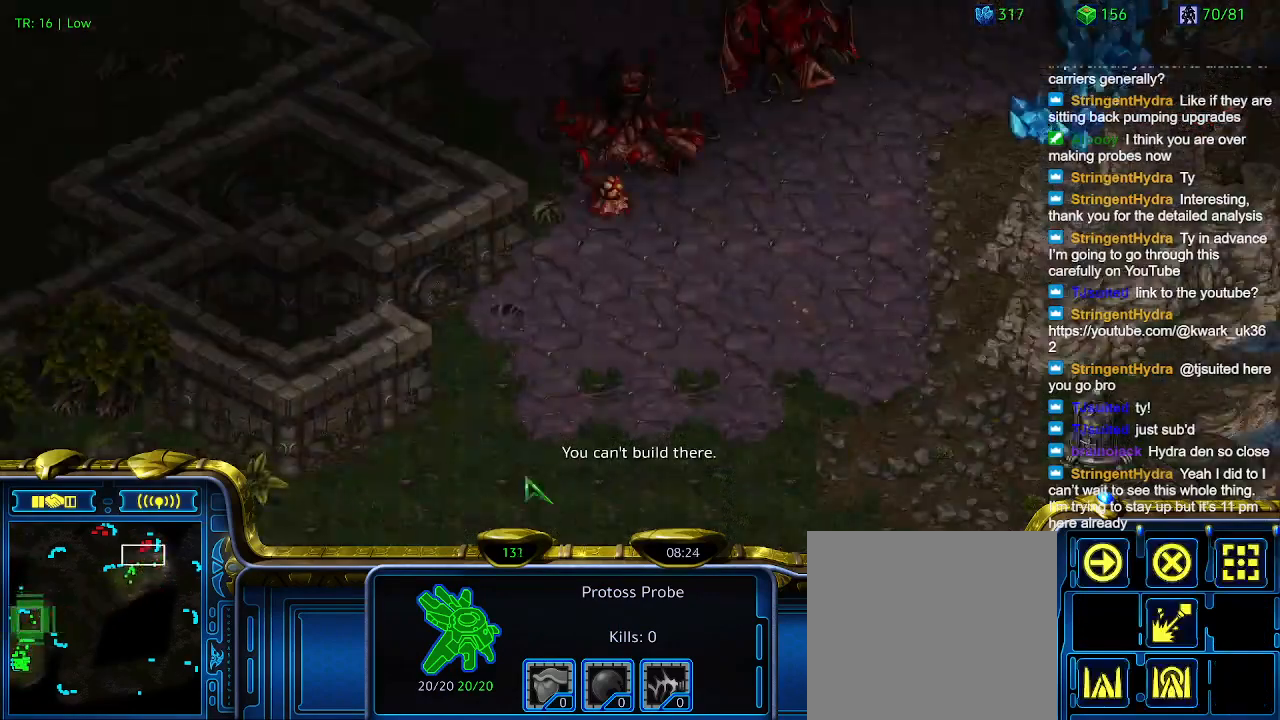
{"keys": ["1"], "events": [[467, "1", "down"]]}
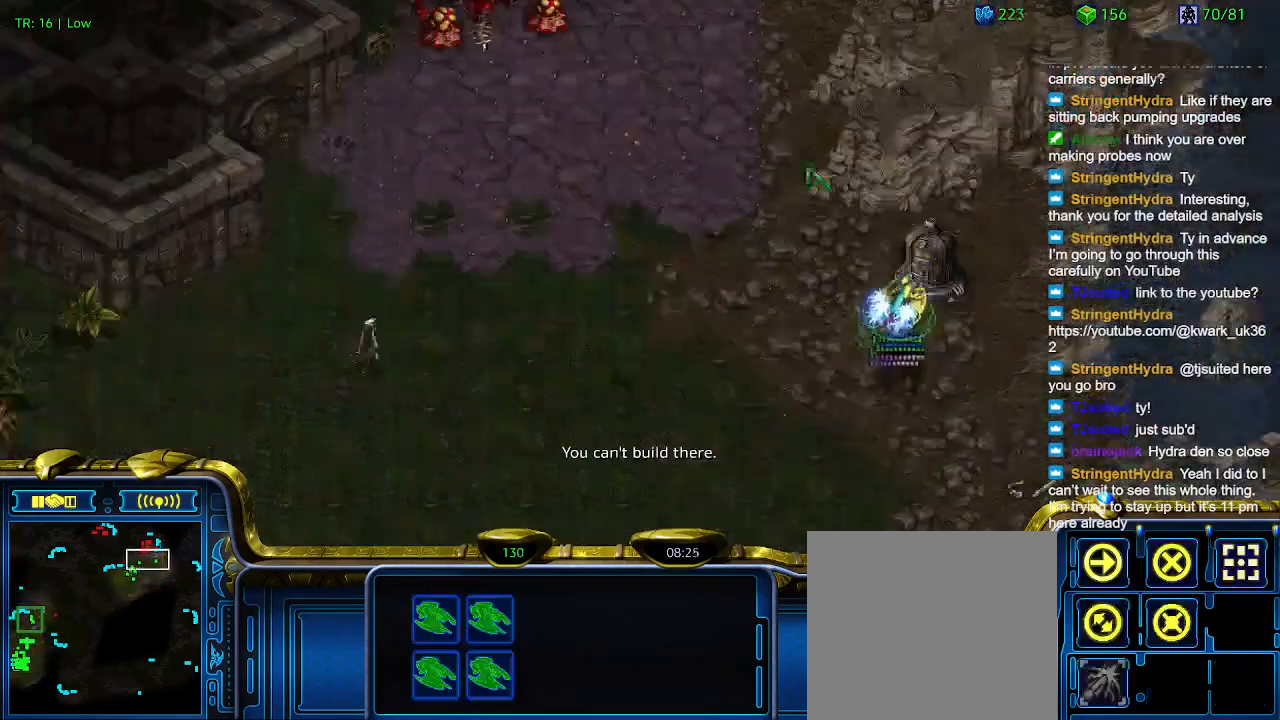
{"keys": [], "events": [[100, "1", "up"], [333, "a", "down"], [433, "a", "up"]]}
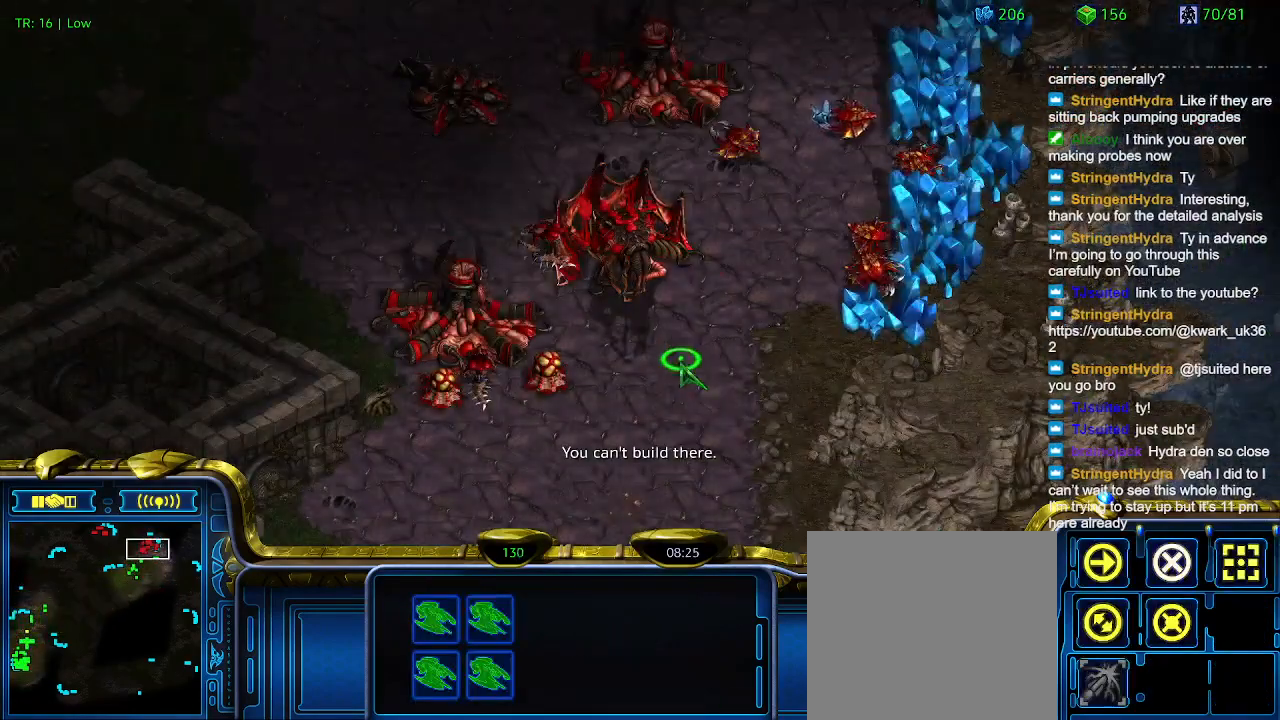
{"keys": [], "events": [[200, "2", "down"], [267, "2", "up"]]}
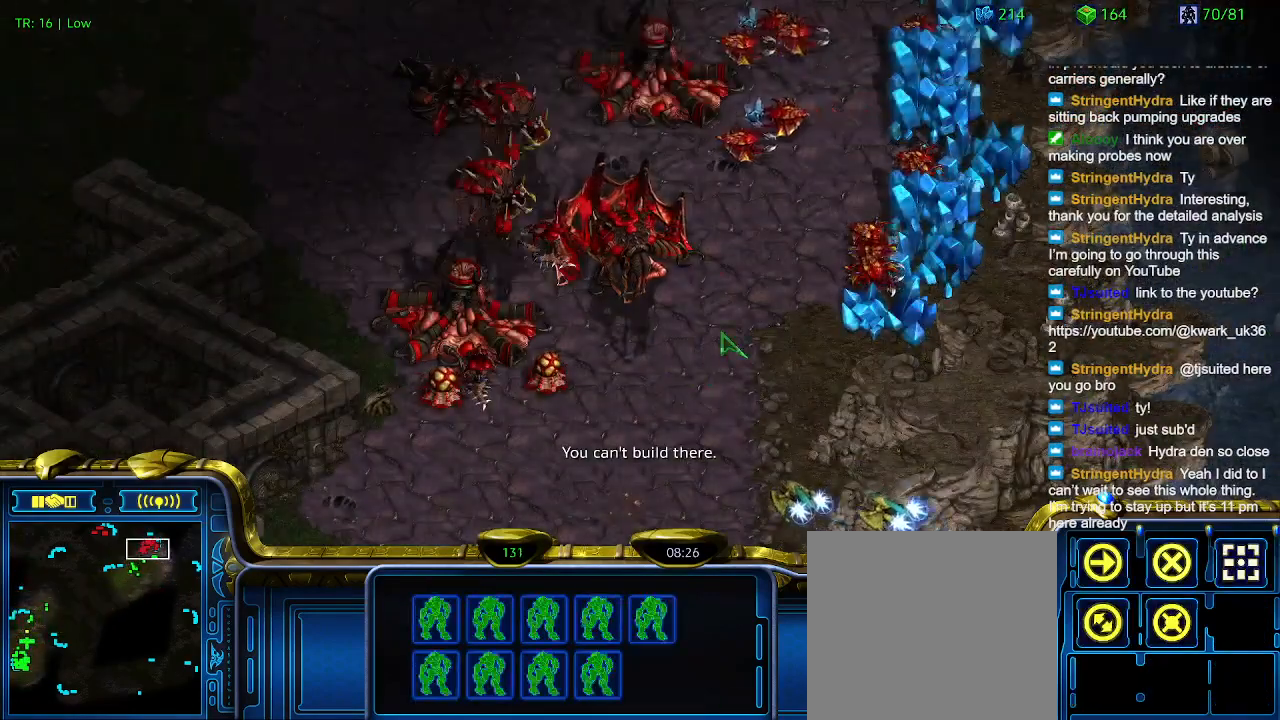
{"keys": [], "events": [[233, "a", "down"], [367, "a", "up"]]}
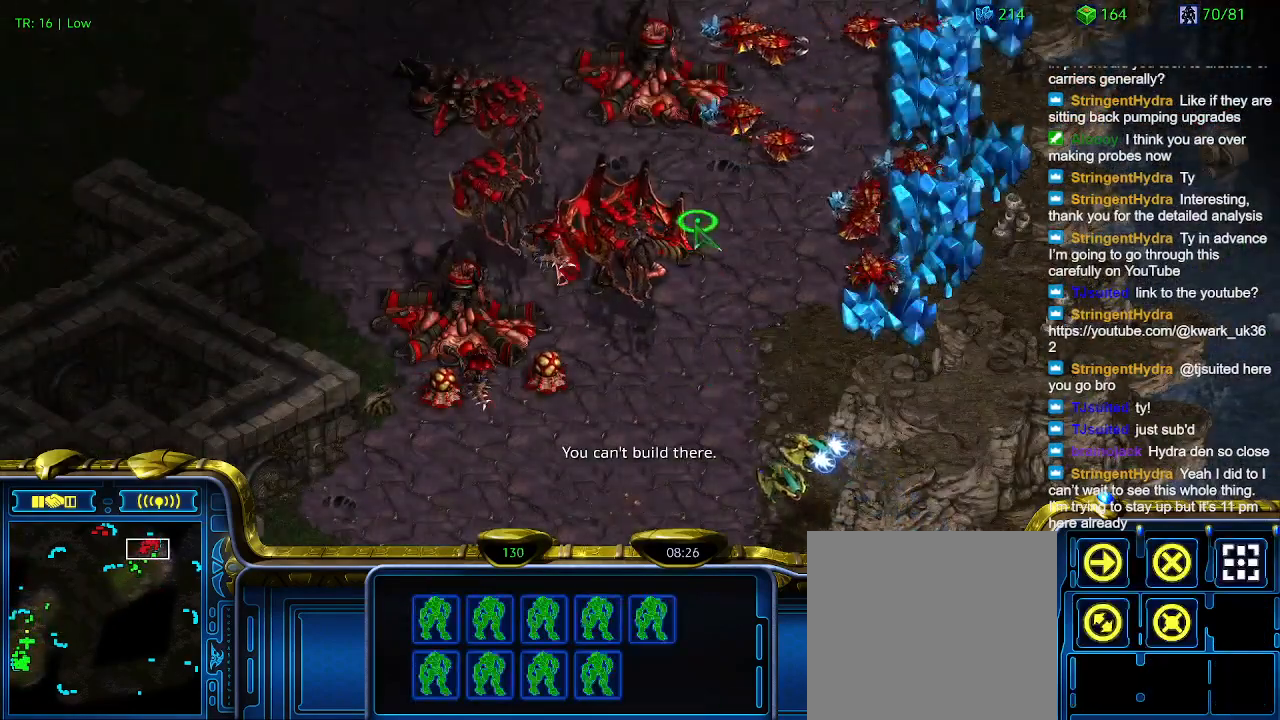
{"keys": [], "events": [[400, "a", "down"], [433, "a", "up"]]}
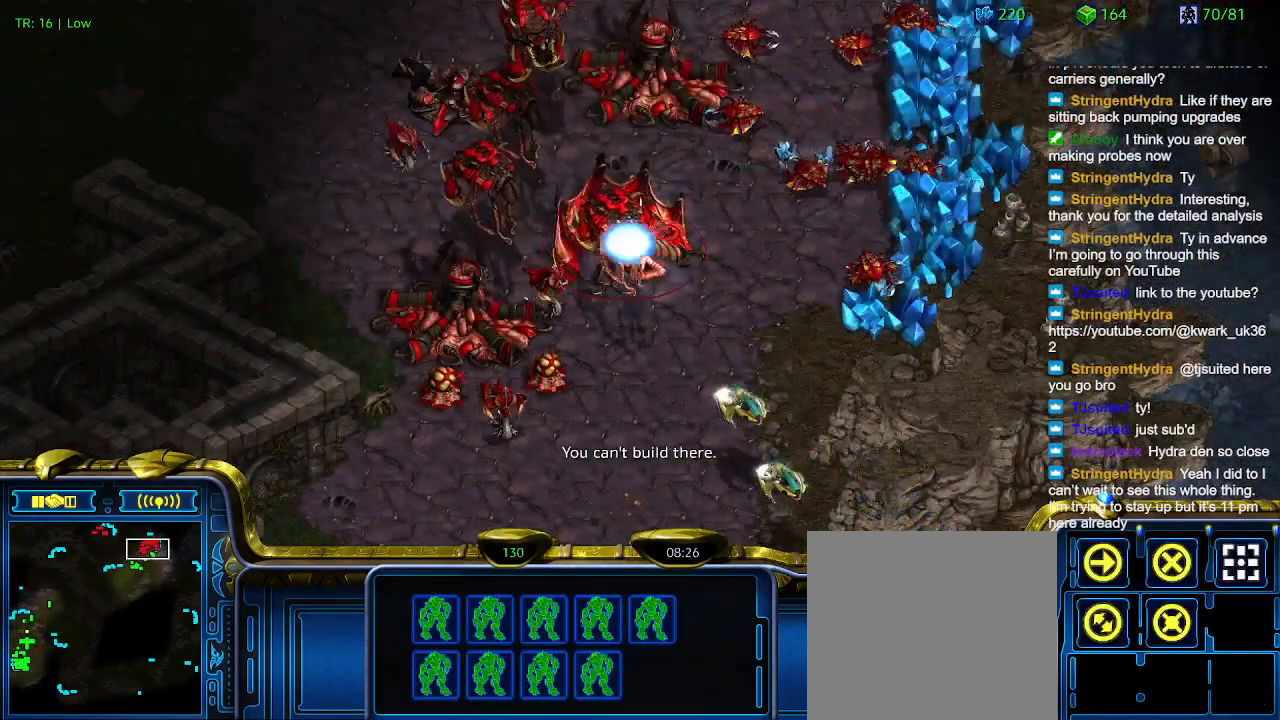
{"keys": [], "events": []}
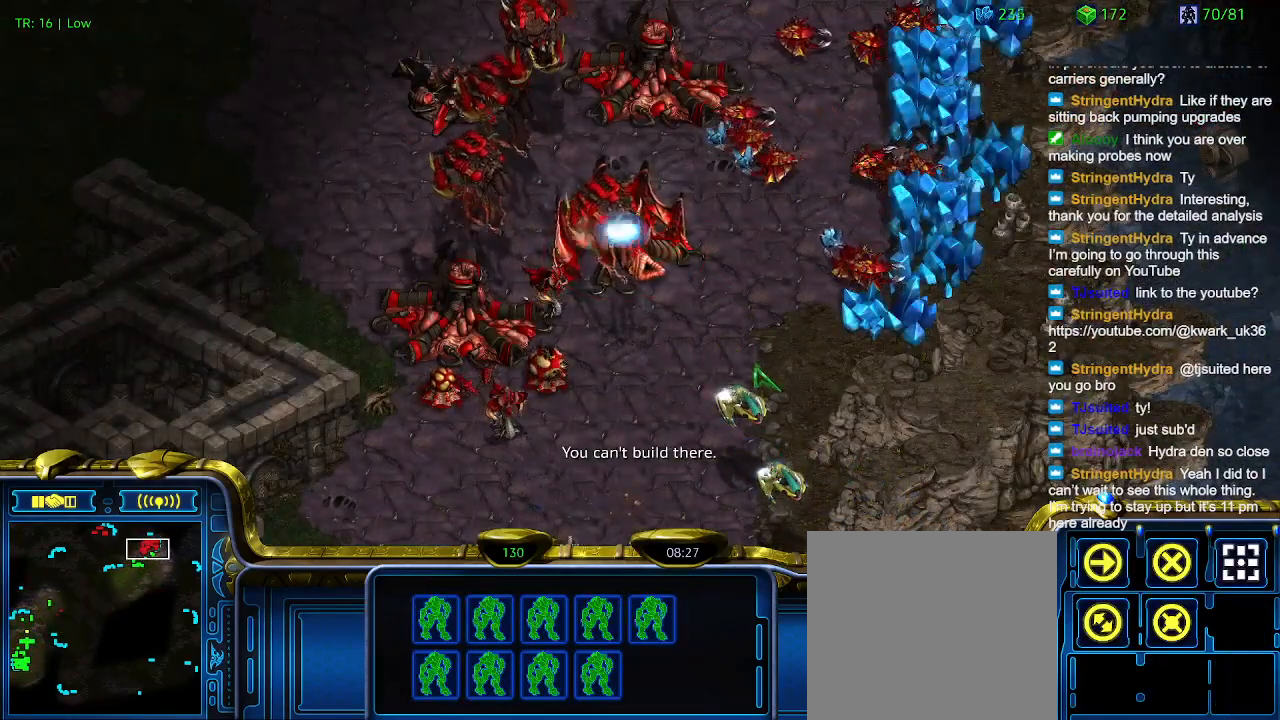
{"keys": [], "events": []}
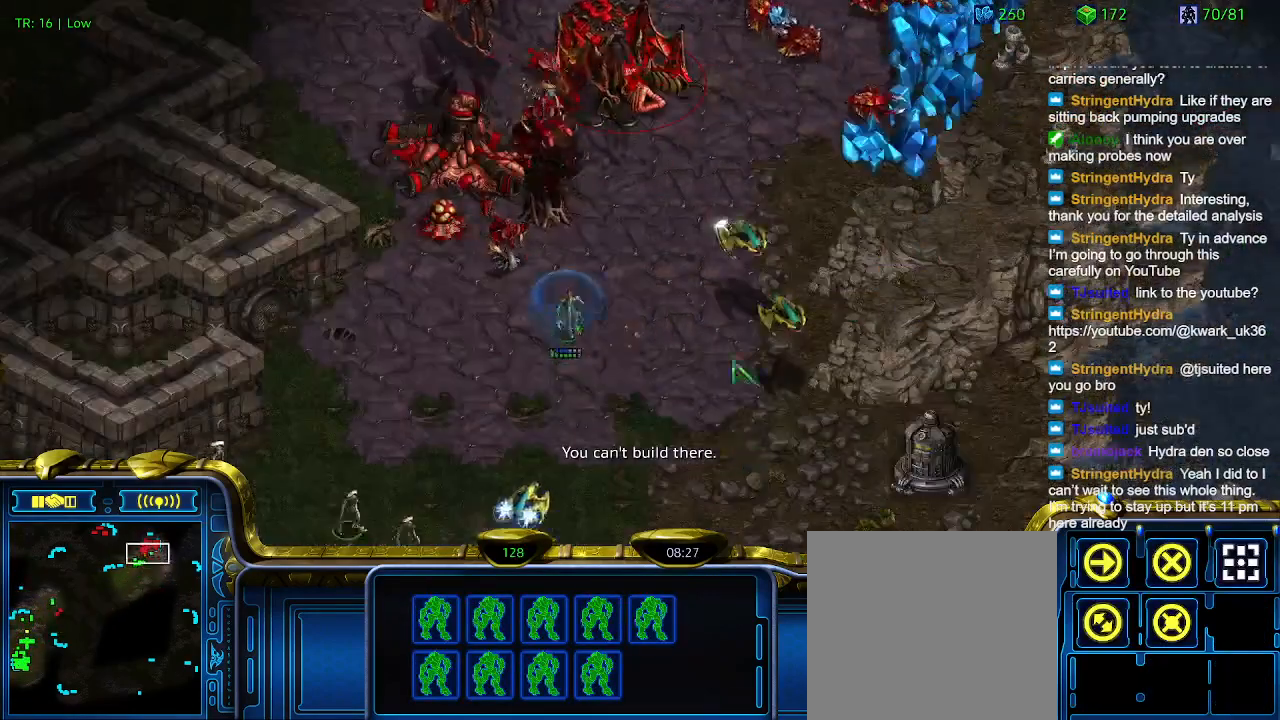
{"keys": [], "events": []}
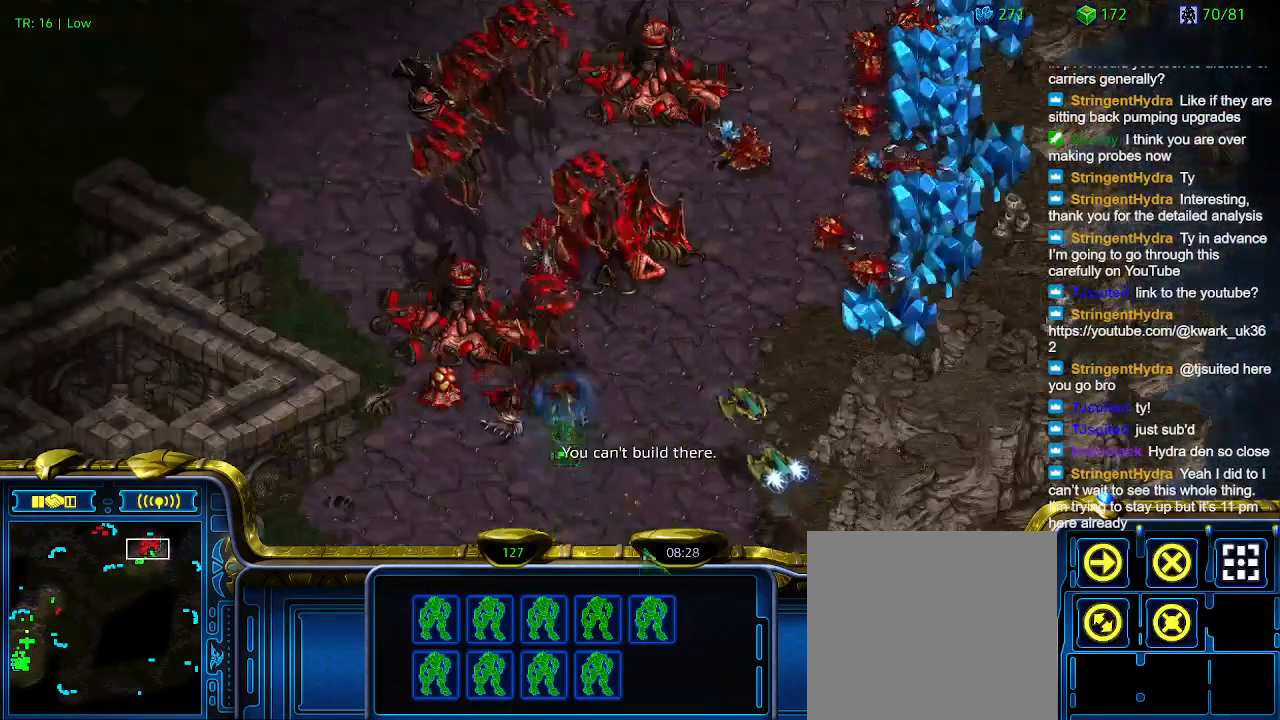
{"keys": [], "events": []}
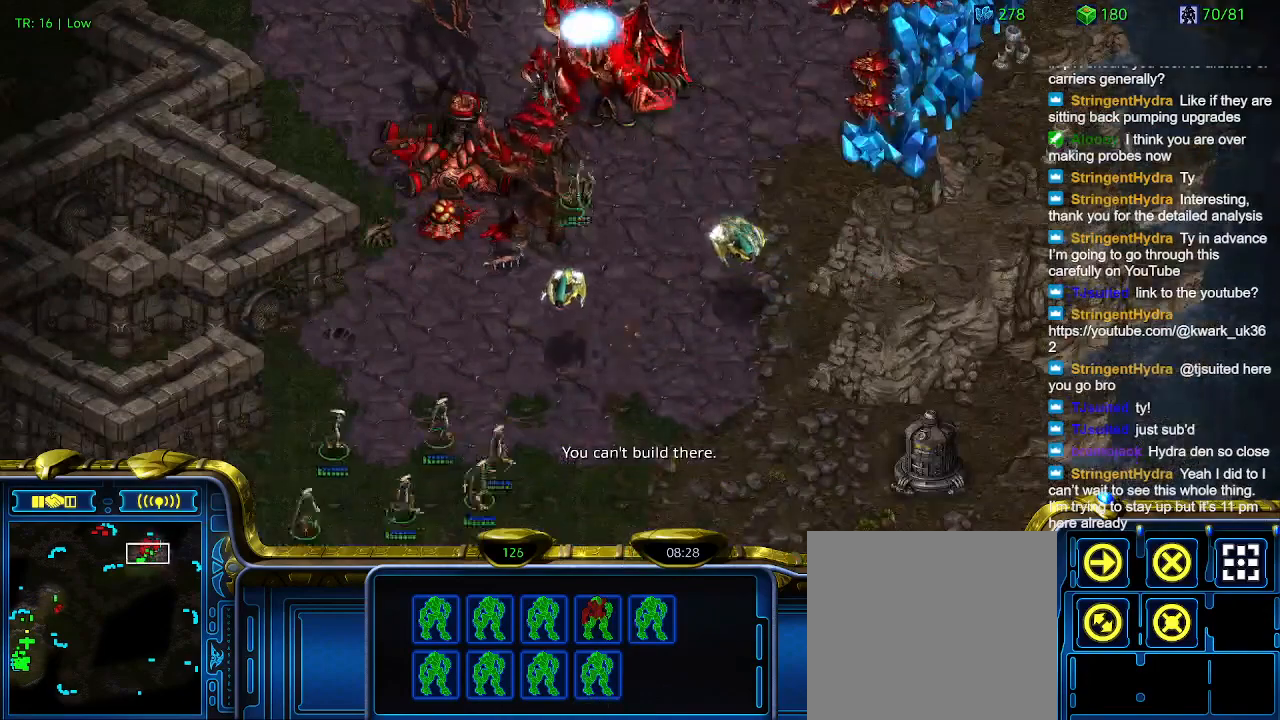
{"keys": [], "events": []}
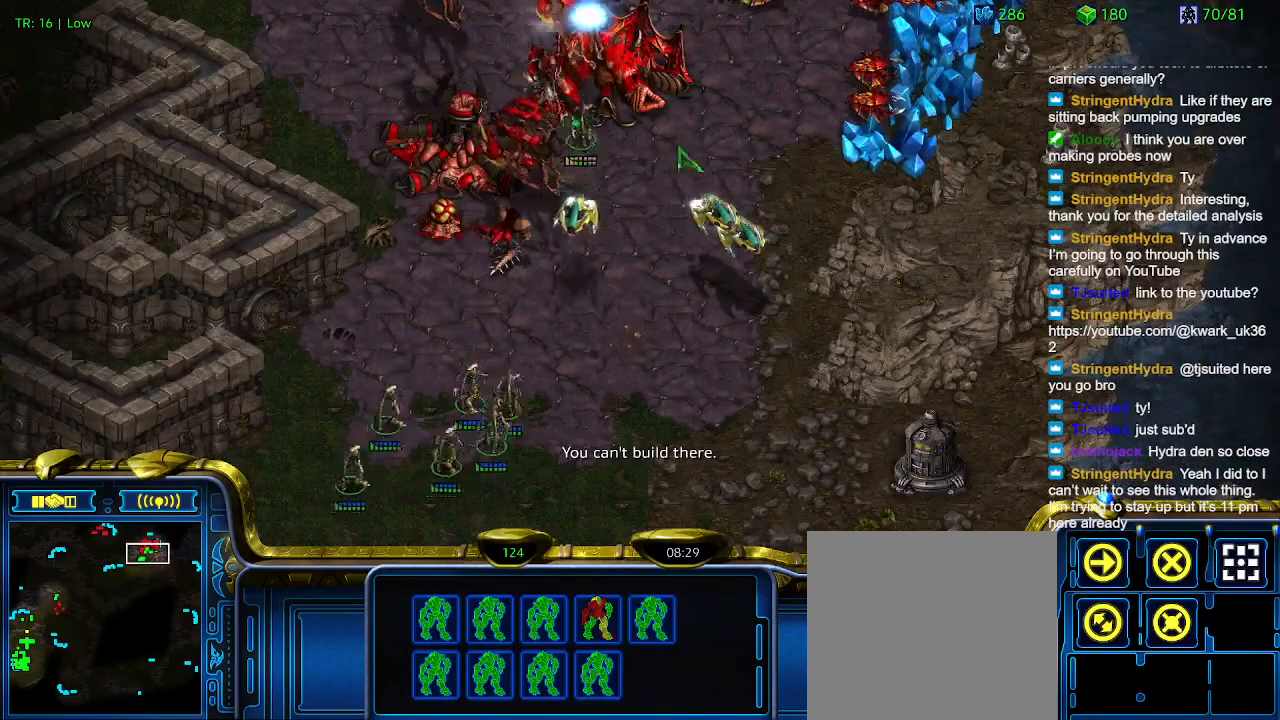
{"keys": [], "events": []}
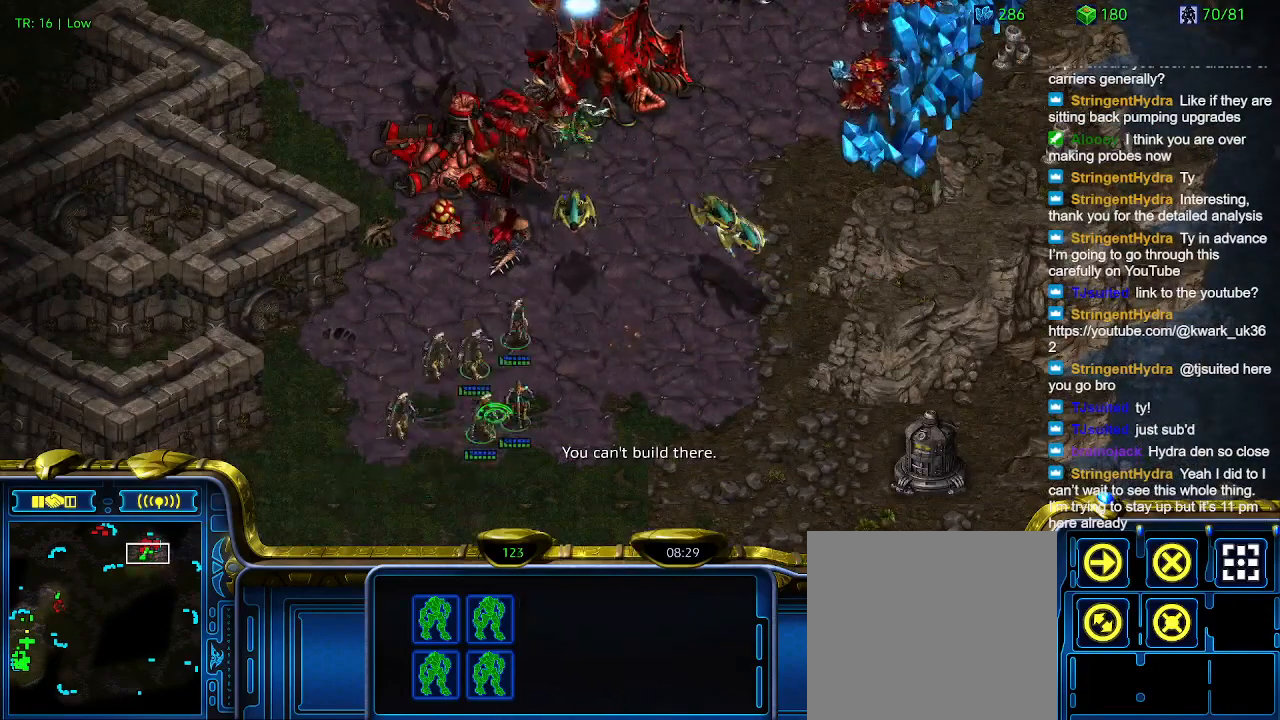
{"keys": [], "events": []}
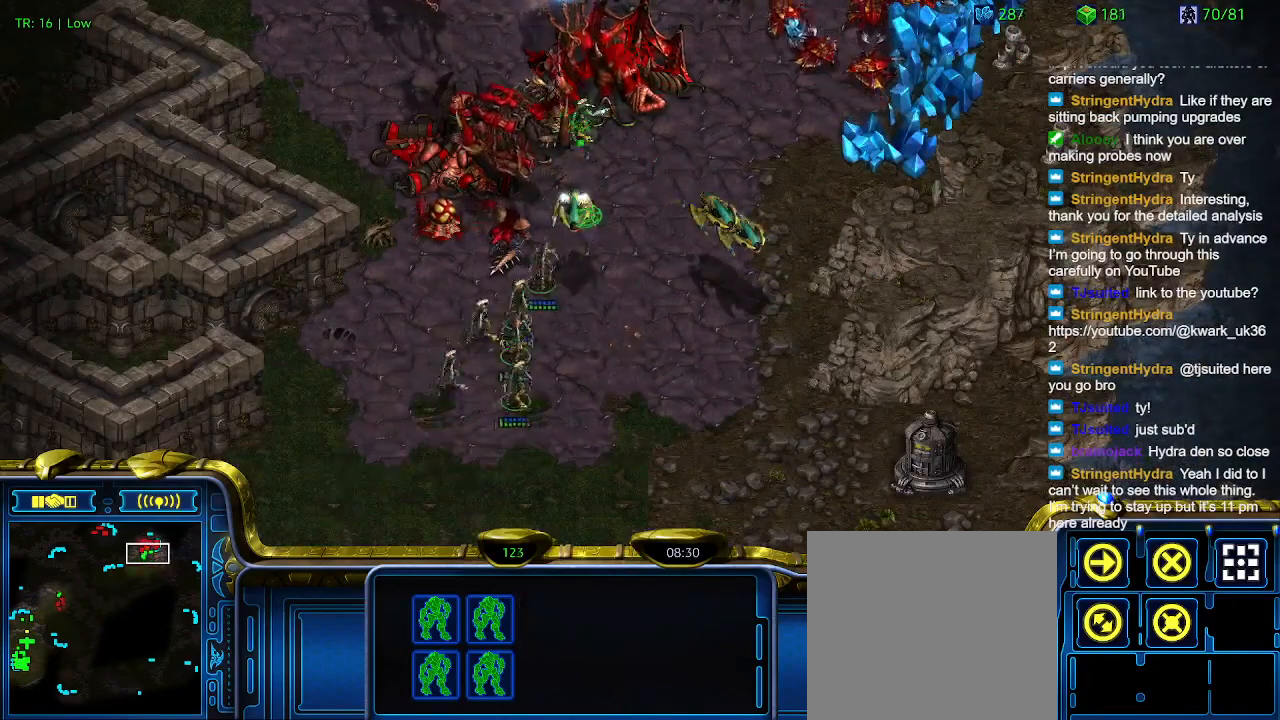
{"keys": [], "events": [[267, "a", "down"], [367, "a", "up"]]}
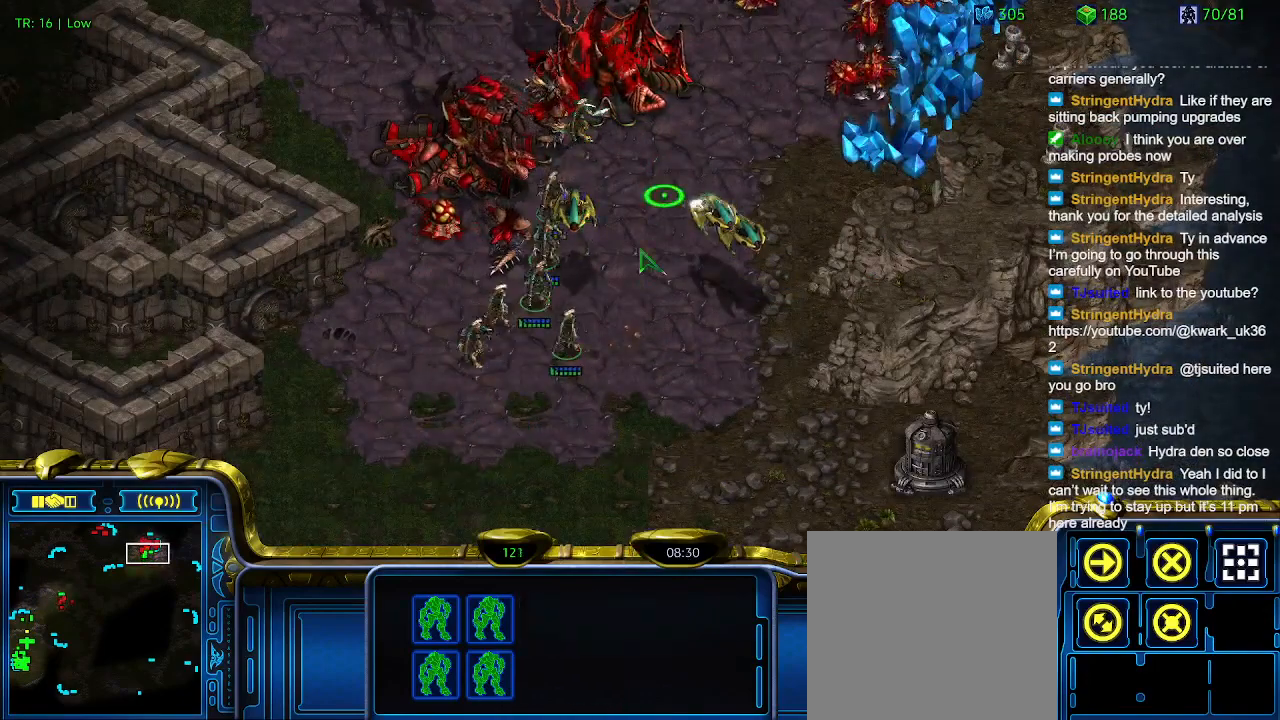
{"keys": [], "events": []}
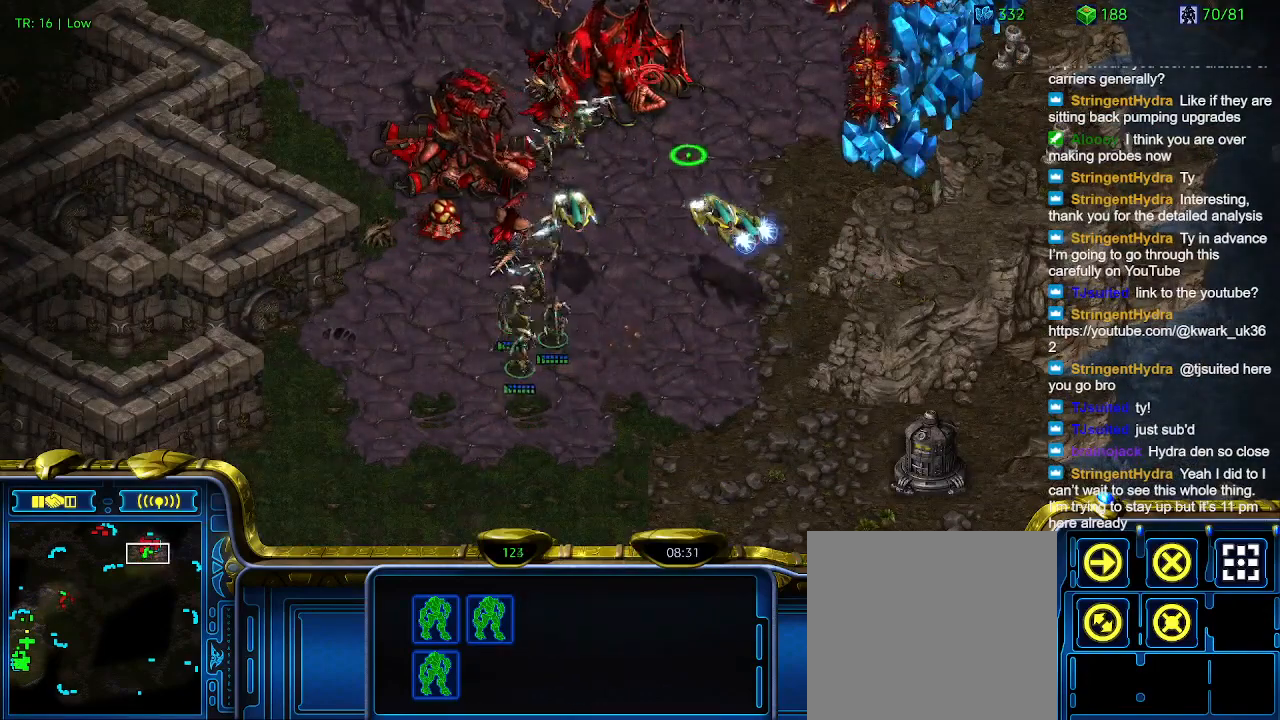
{"keys": [], "events": [[67, "a", "down"], [167, "a", "up"]]}
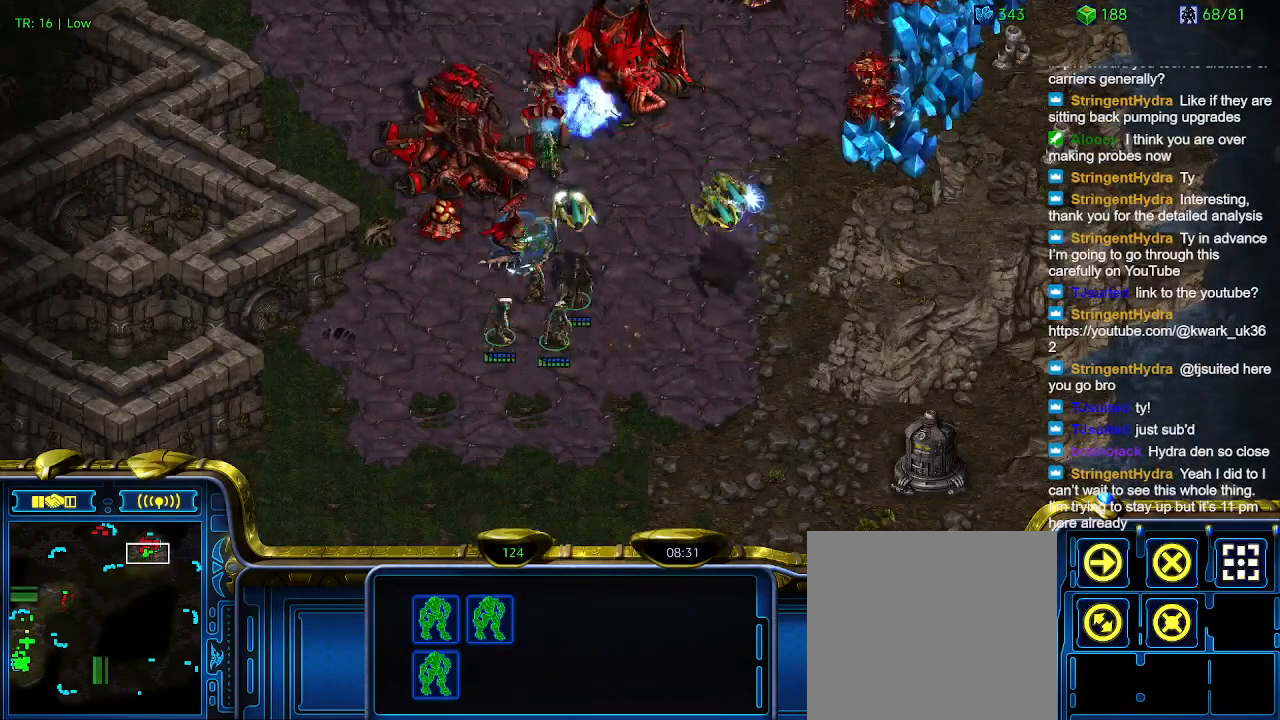
{"keys": [], "events": []}
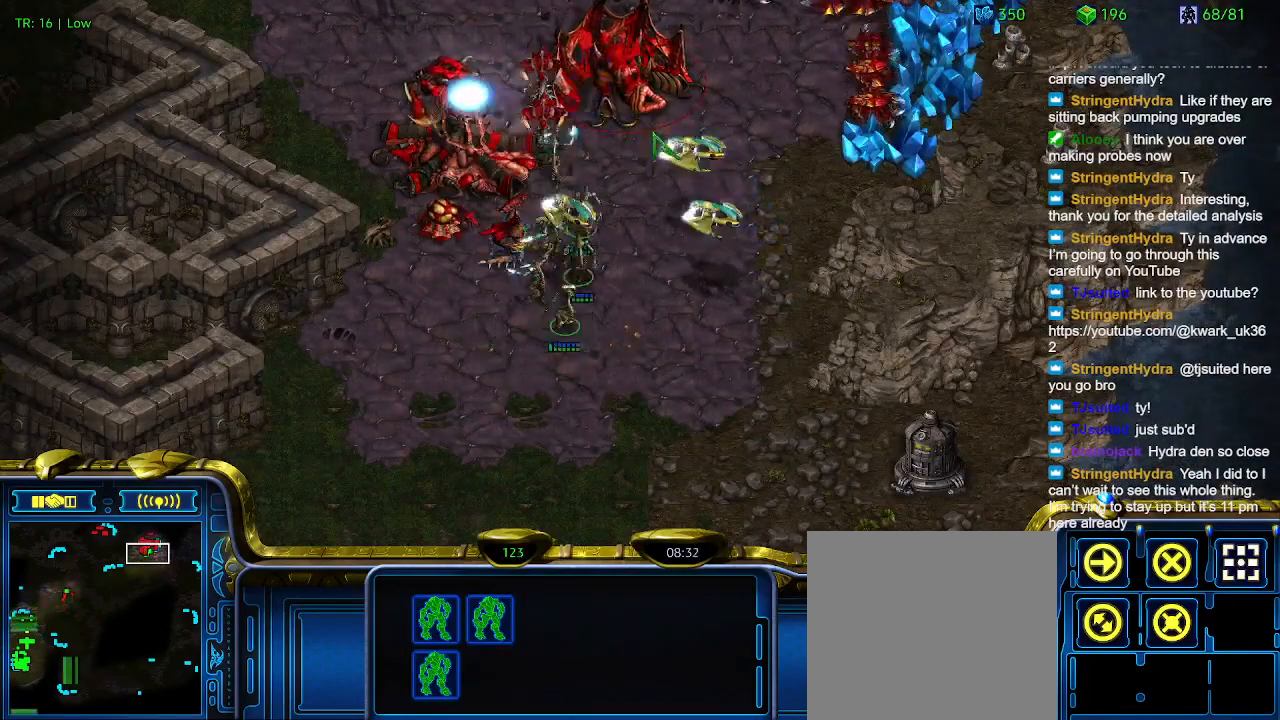
{"keys": ["a"], "events": [[100, "1", "down"], [200, "1", "up"], [467, "a", "down"]]}
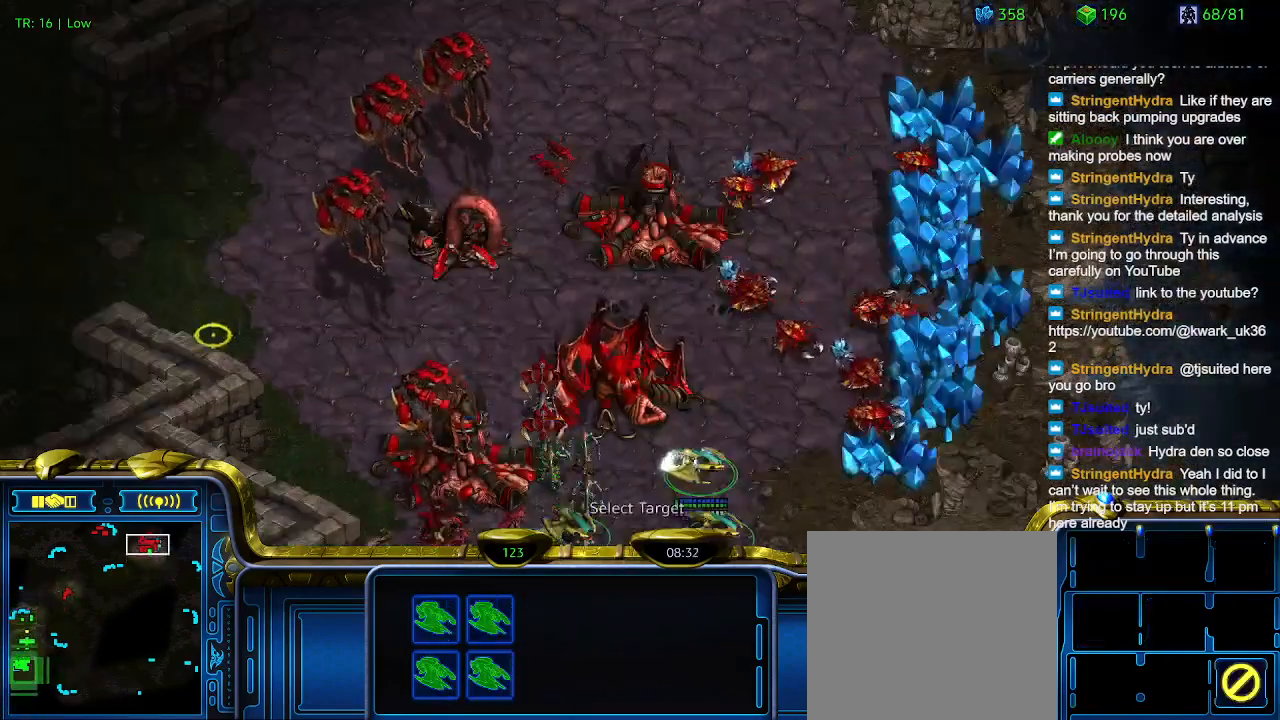
{"keys": [], "events": [[33, "a", "up"]]}
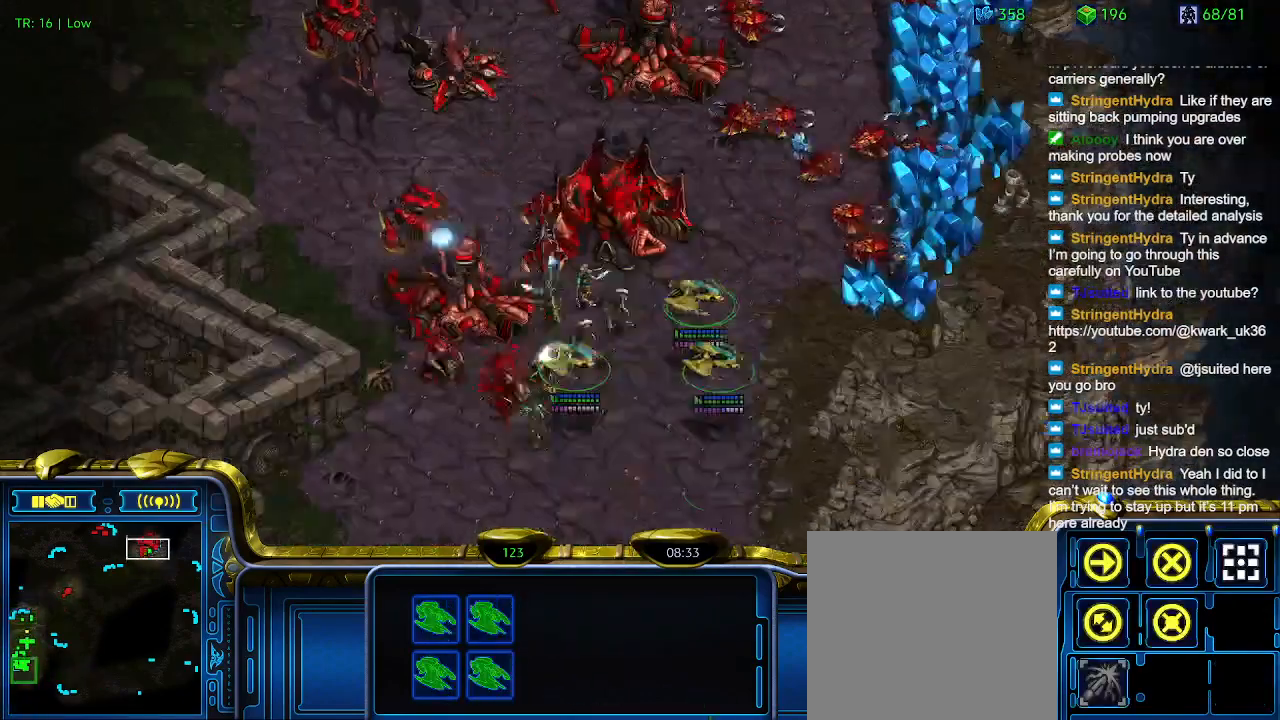
{"keys": [], "events": []}